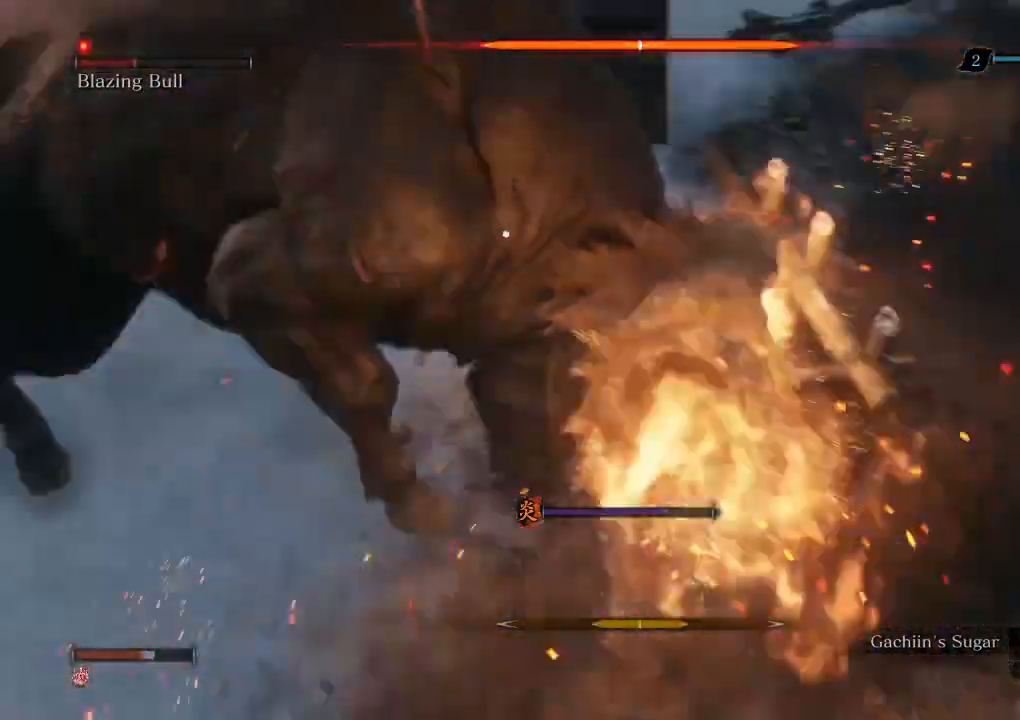
Gameplay with keyboard and mouse; each line is a JSON object with the keys and mouse buttons held at the frame after it. "events" lists presses ("down") and releases ("up") of "a", "d", "down", "e", "escape", "f", "left", "q", "r", "right", "s", "shift", "space", "tab", "up", "w", "x", "z", "mouse_left", "mouse_wheel", "mouse_right" and "mouse_mb4" between this image and that frame as [ms after this image, input, new state], when the widget could be followed in between. "mouse_left", "mouse_wheel", "mouse_right", "mouse_mb4" = the "left", "wheel", "right", "mb4" buttons of the "mouse" list. No other keys are recorded. "wheel" means that the mouse wheel is clicked or scrolled. Mouse movement is not recorded.
{"keys": [], "mouse": [], "events": []}
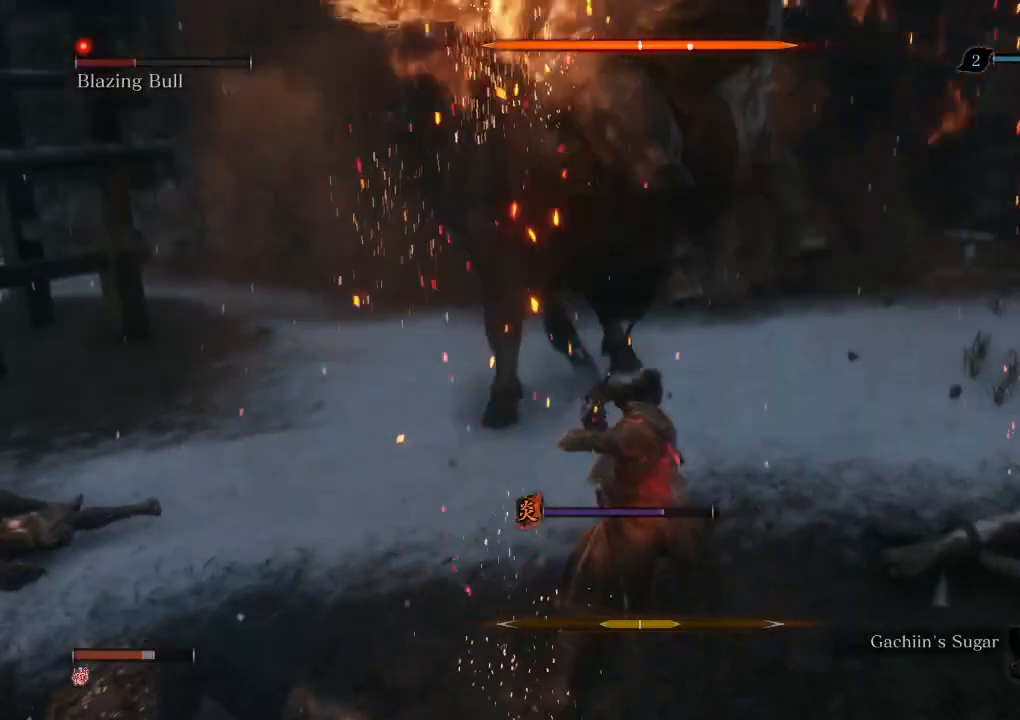
{"keys": [], "mouse": [], "events": []}
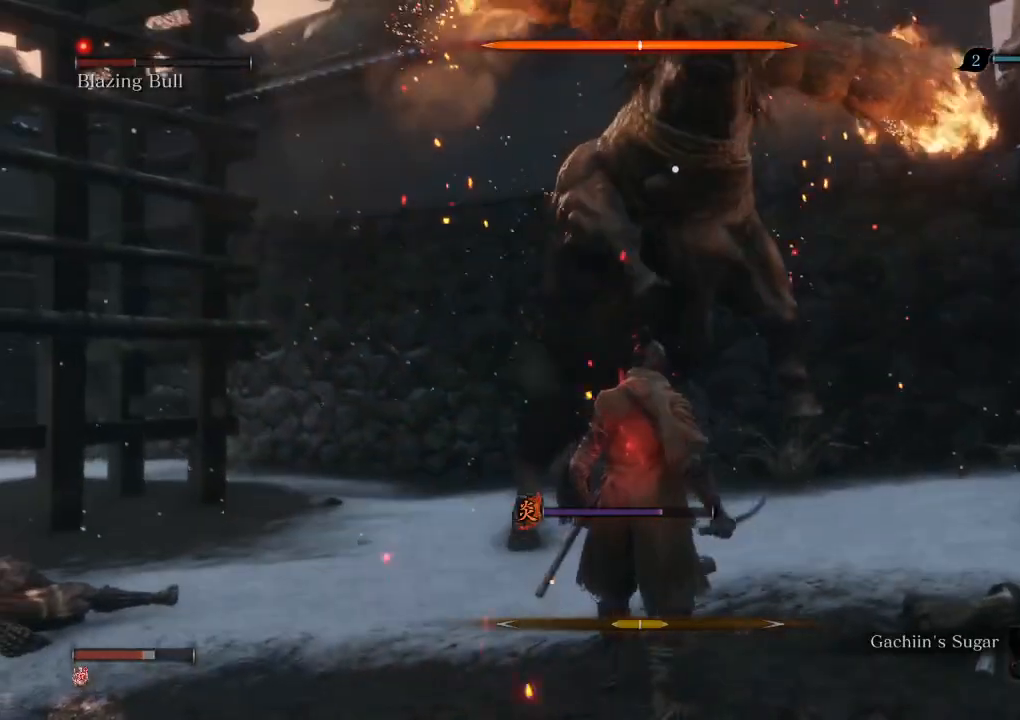
{"keys": [], "mouse": [], "events": []}
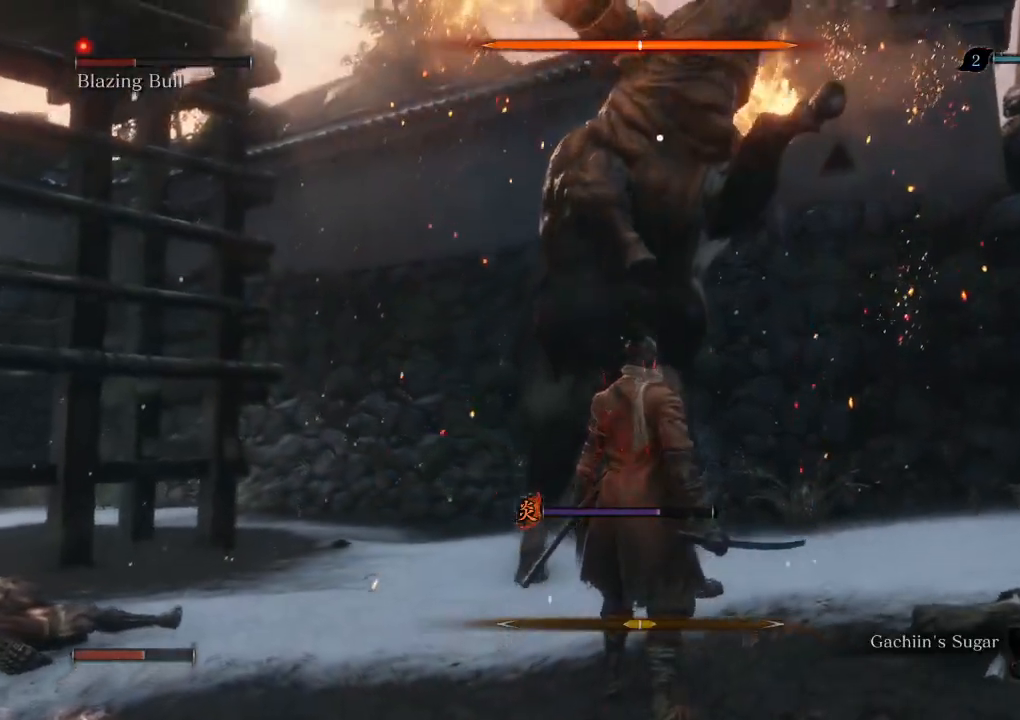
{"keys": ["a"], "mouse": [], "events": [[483, "a", "down"]]}
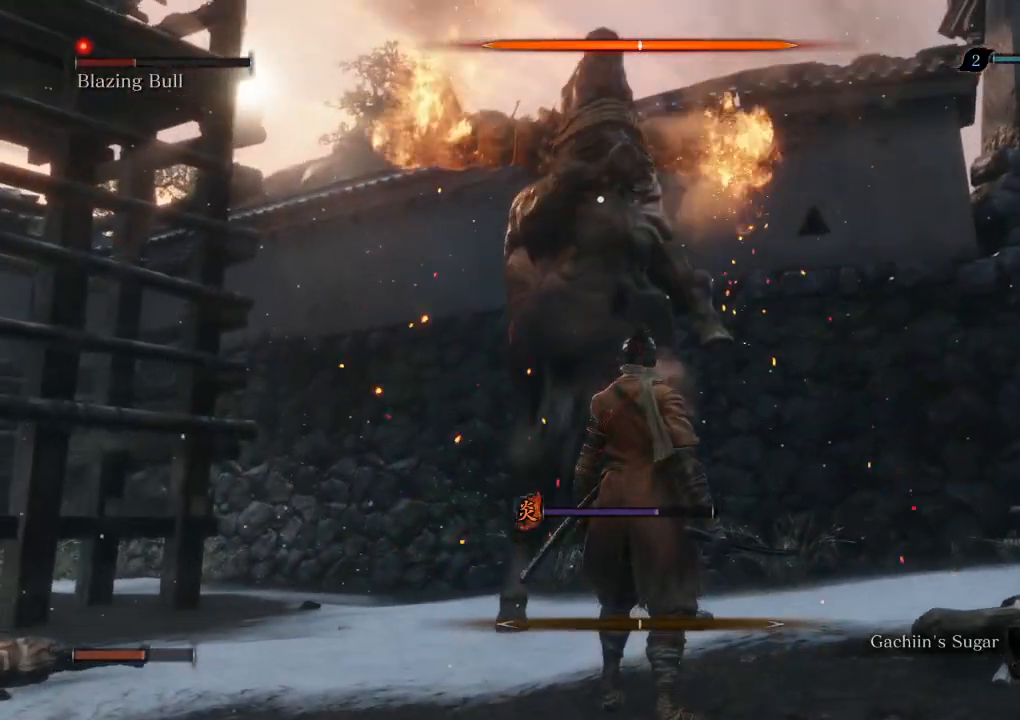
{"keys": ["a", "w"], "mouse": [], "events": [[33, "w", "down"]]}
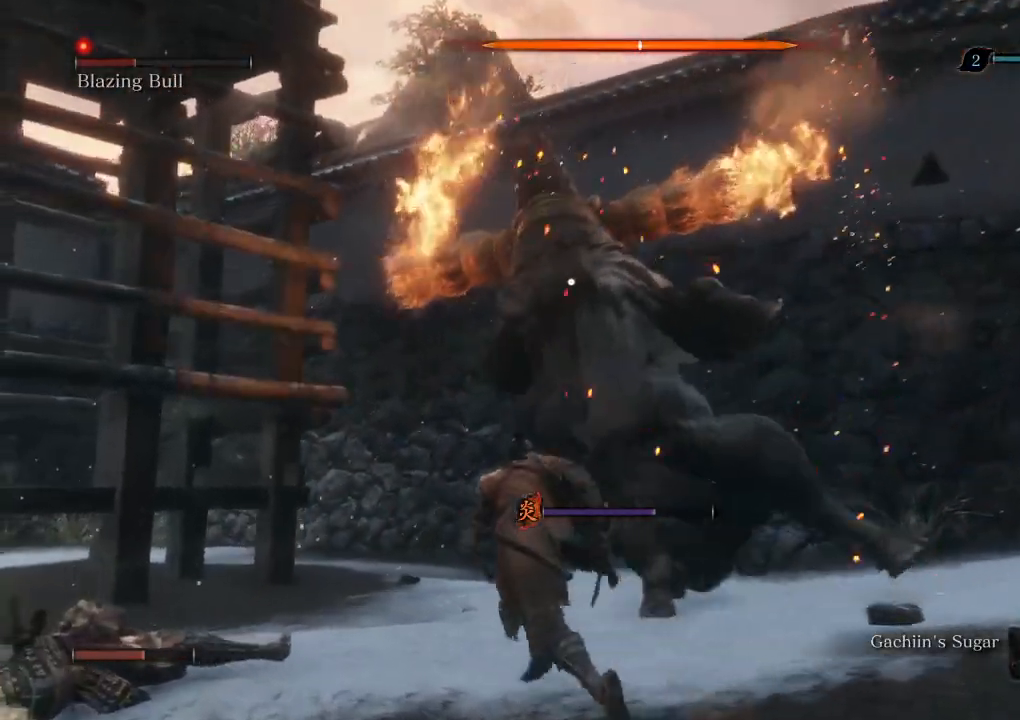
{"keys": ["w"], "mouse": [], "events": [[33, "a", "up"], [183, "w", "up"], [333, "w", "down"], [350, "a", "down"], [467, "a", "up"]]}
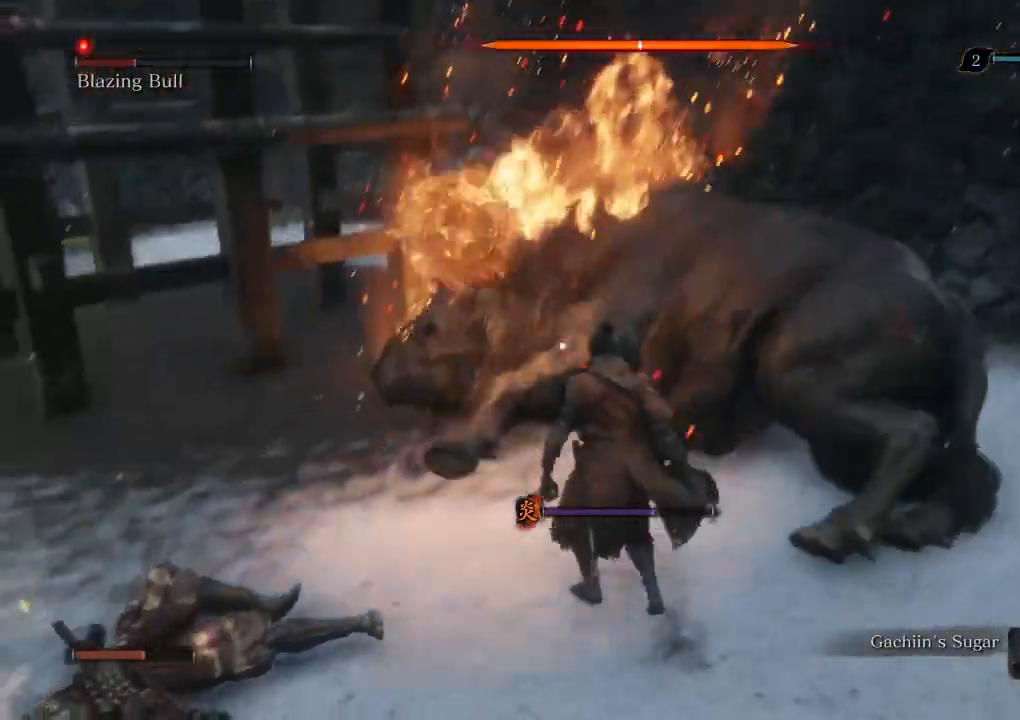
{"keys": [], "mouse": [], "events": [[117, "w", "up"], [217, "mouse_left", "down"], [283, "mouse_left", "up"], [367, "mouse_left", "down"], [450, "mouse_left", "up"]]}
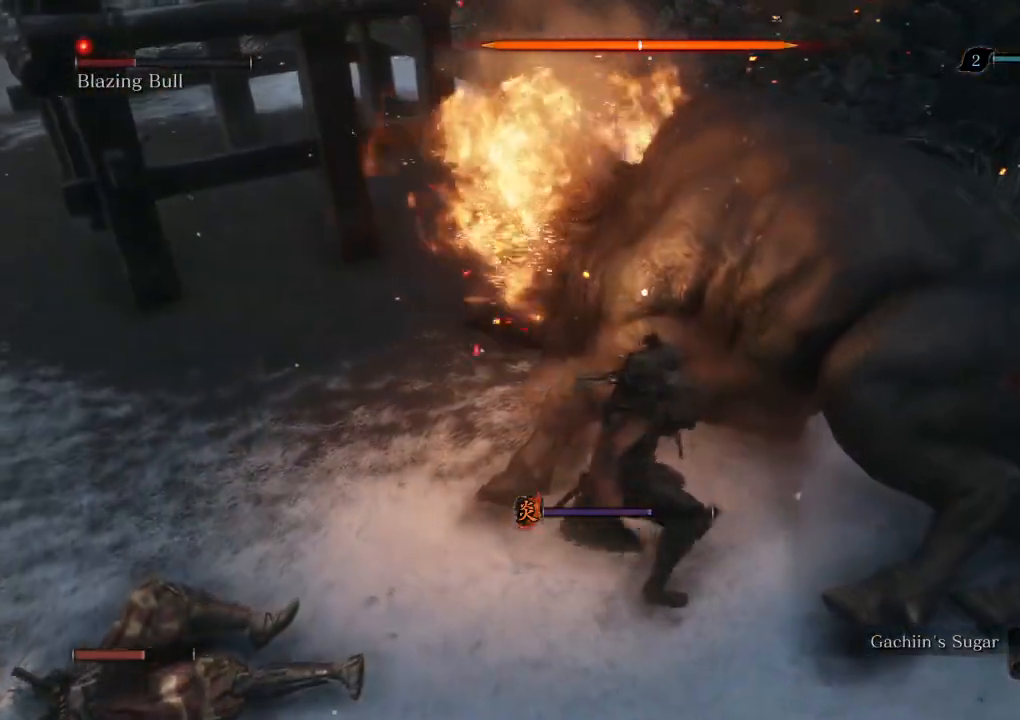
{"keys": [], "mouse": ["left"], "events": [[17, "mouse_left", "down"], [100, "mouse_left", "up"], [167, "mouse_left", "down"], [250, "mouse_left", "up"], [317, "mouse_left", "down"], [400, "mouse_left", "up"], [467, "mouse_left", "down"]]}
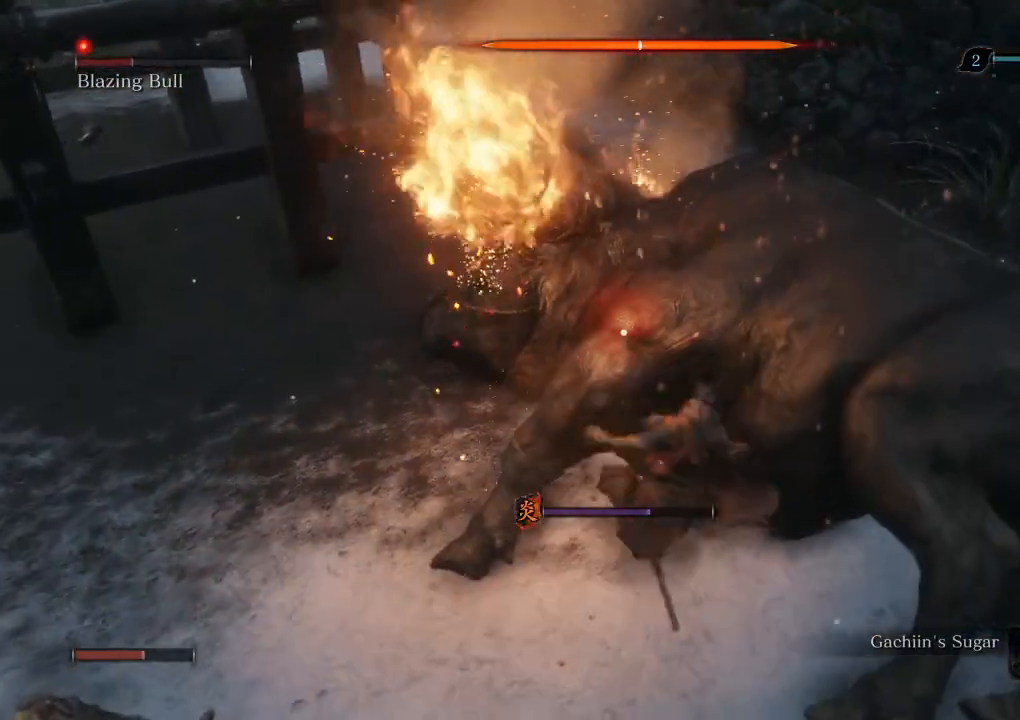
{"keys": [], "mouse": []}
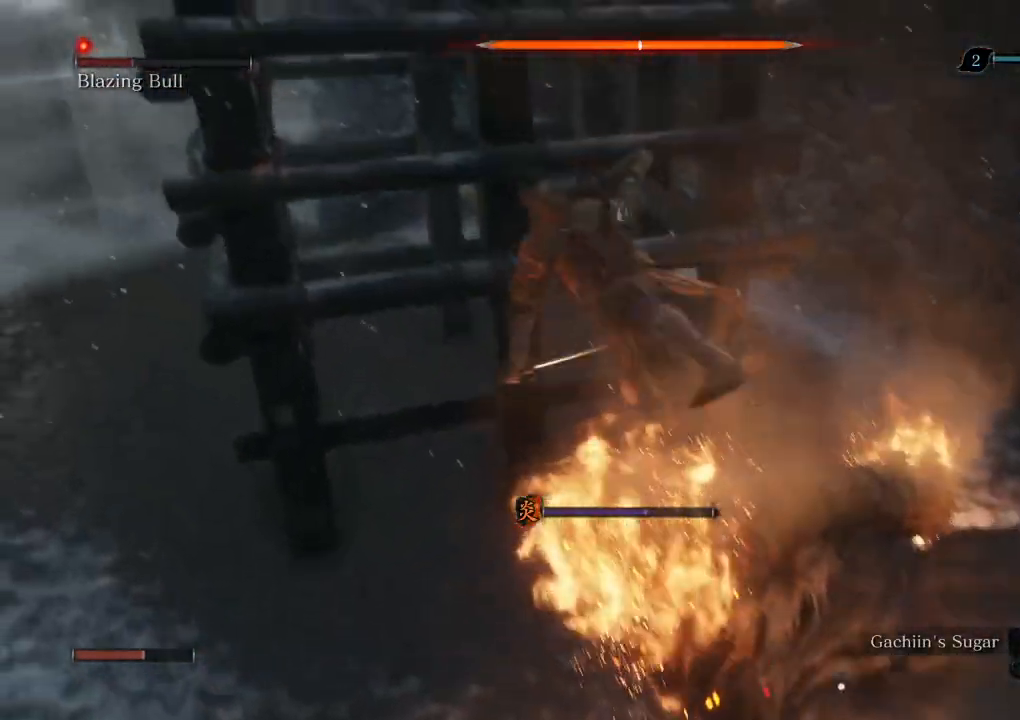
{"keys": [], "mouse": [], "events": []}
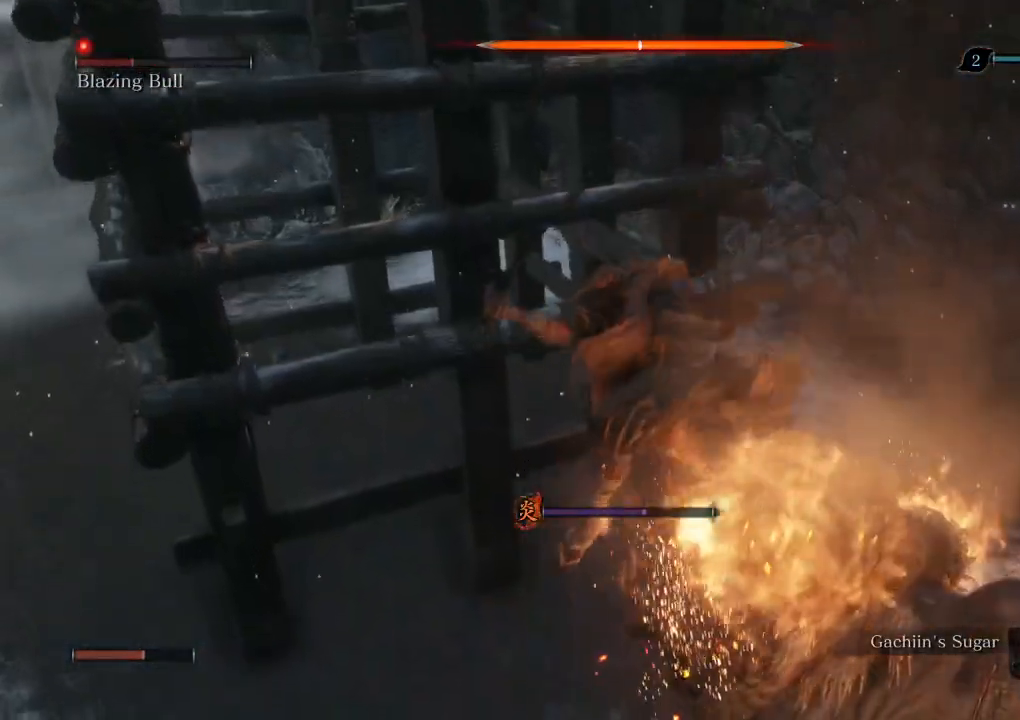
{"keys": ["tab"], "mouse": [], "events": [[433, "tab", "down"]]}
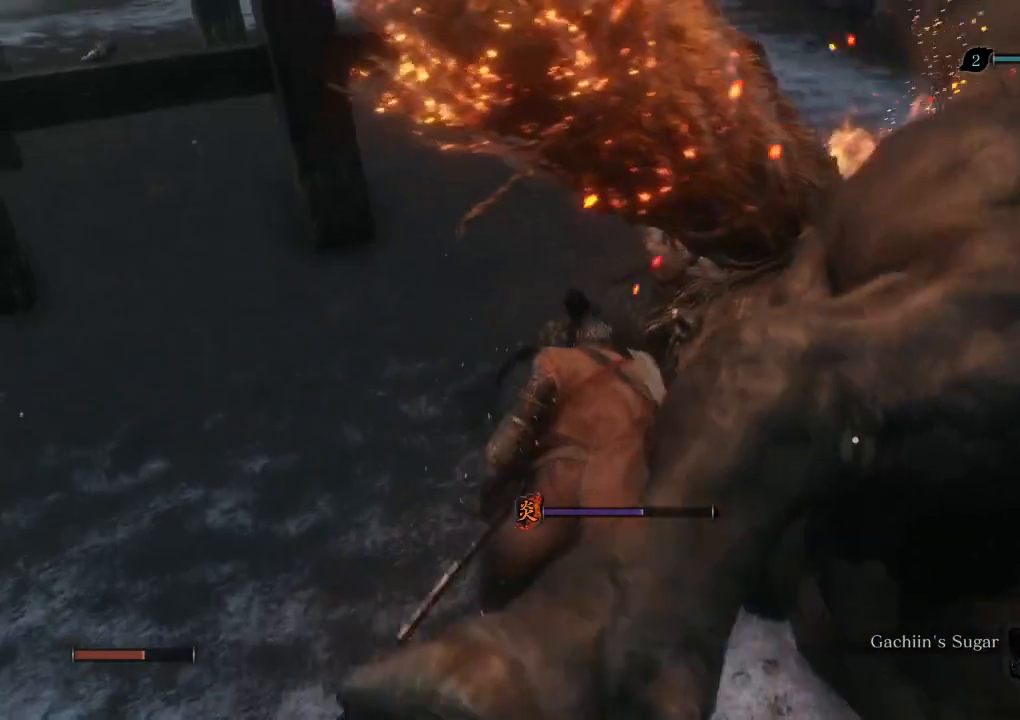
{"keys": ["shift", "w"], "mouse": ["mb4"], "events": [[50, "tab", "up"], [333, "w", "down"], [367, "mouse_mb4", "down"], [417, "shift", "down"]]}
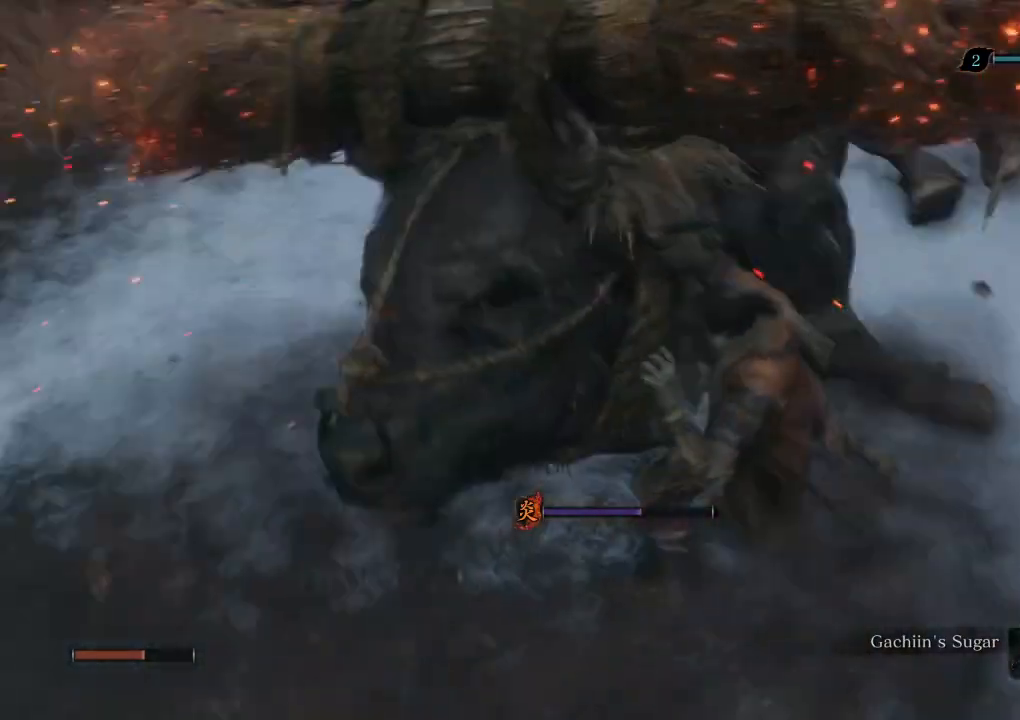
{"keys": ["shift", "w"], "mouse": ["mb4"], "events": []}
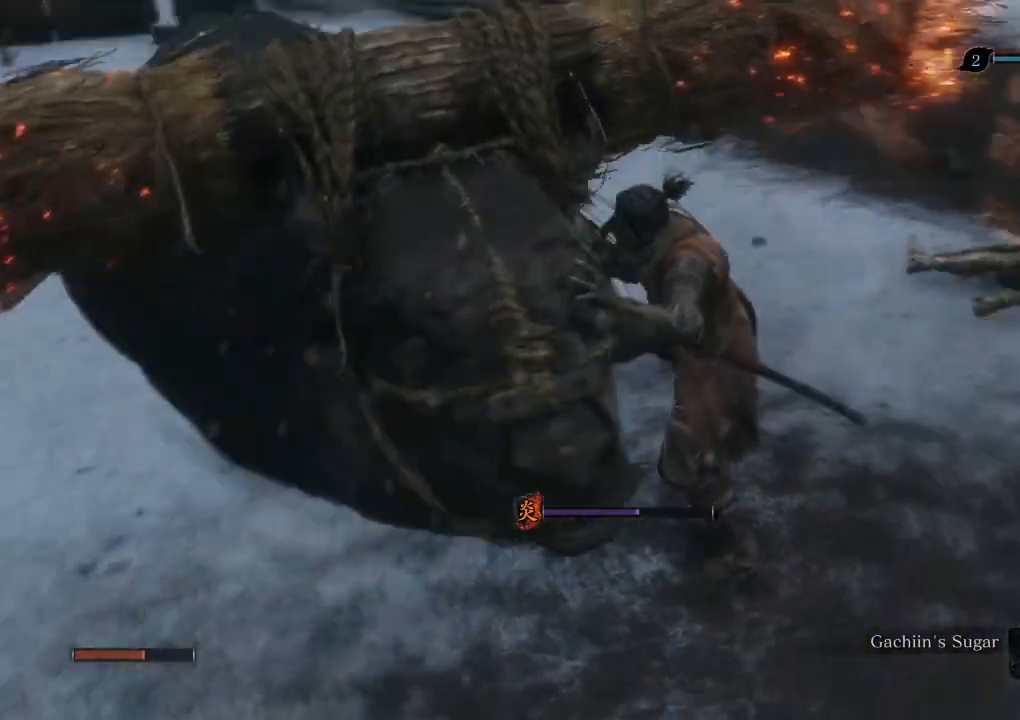
{"keys": ["shift", "w"], "mouse": ["mb4"], "events": [[133, "e", "down"], [233, "e", "up"], [333, "e", "down"], [417, "e", "up"]]}
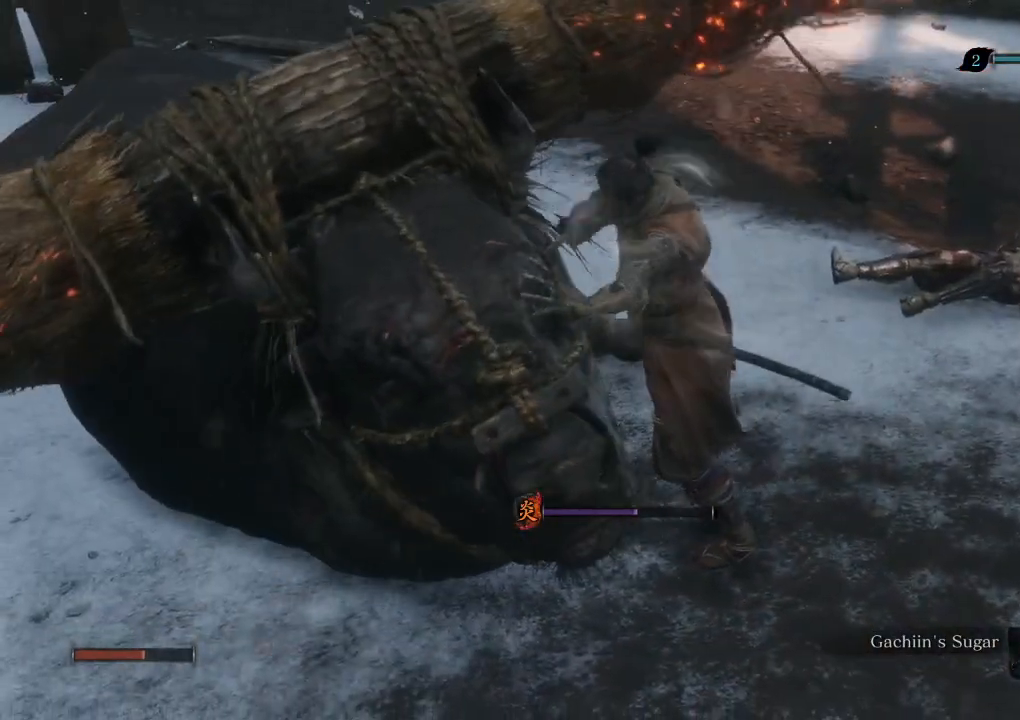
{"keys": ["shift", "w"], "mouse": ["mb4"], "events": [[33, "e", "down"], [100, "e", "up"], [217, "e", "down"], [283, "e", "up"], [400, "e", "down"], [467, "e", "up"]]}
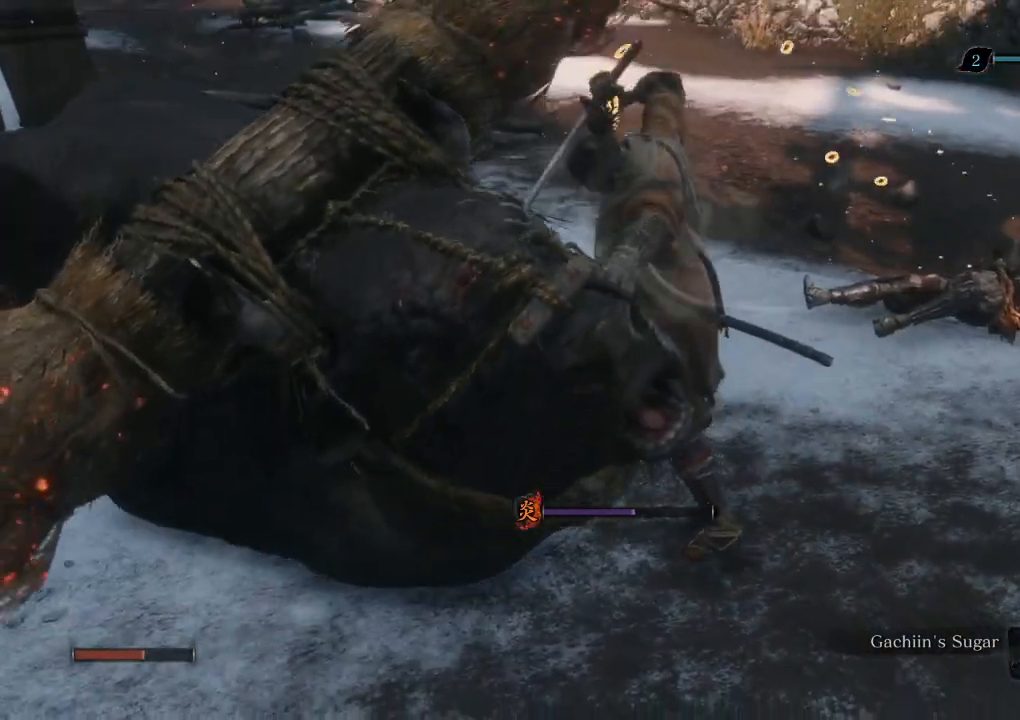
{"keys": ["e", "shift", "w"], "mouse": ["mb4"], "events": [[83, "e", "down"], [150, "e", "up"], [267, "e", "down"], [333, "e", "up"], [450, "e", "down"]]}
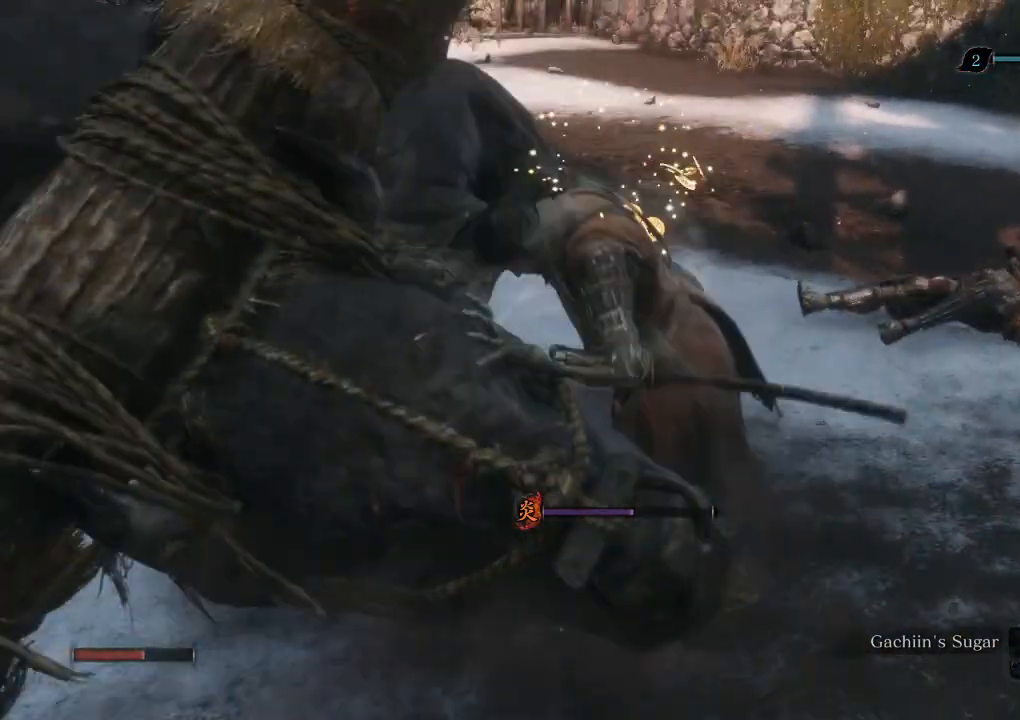
{"keys": ["shift", "w"], "mouse": ["mb4"], "events": [[33, "e", "up"], [133, "e", "down"], [217, "e", "up"], [333, "e", "down"], [400, "e", "up"]]}
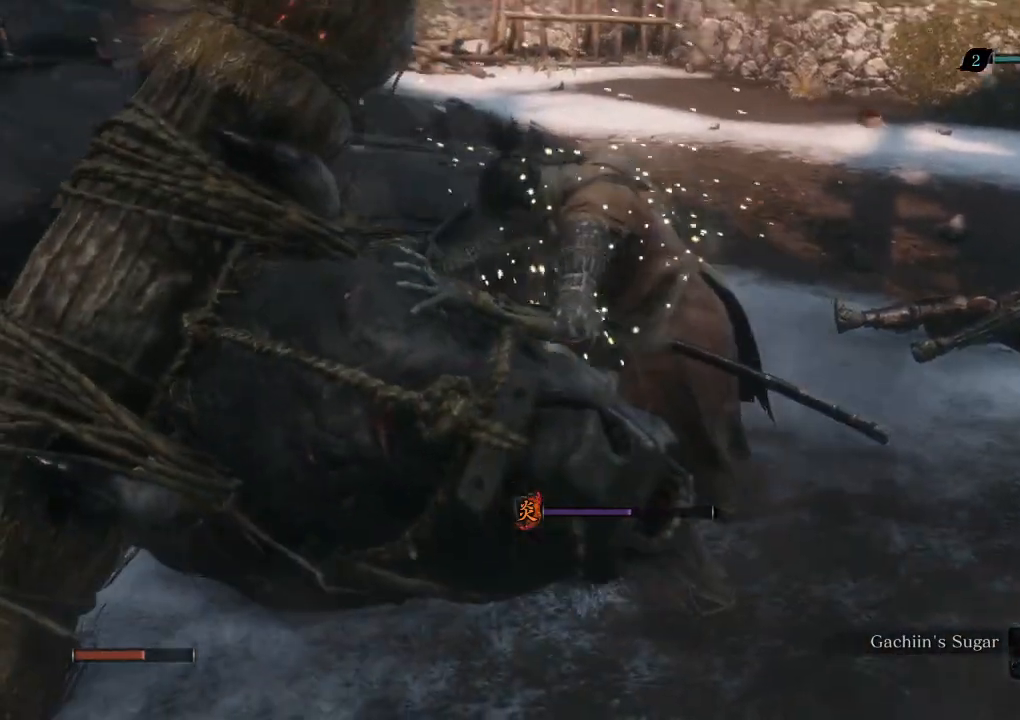
{"keys": ["shift", "w"], "mouse": ["mb4"], "events": [[17, "e", "down"], [100, "e", "up"], [217, "e", "down"], [300, "e", "up"], [400, "e", "down"], [483, "e", "up"]]}
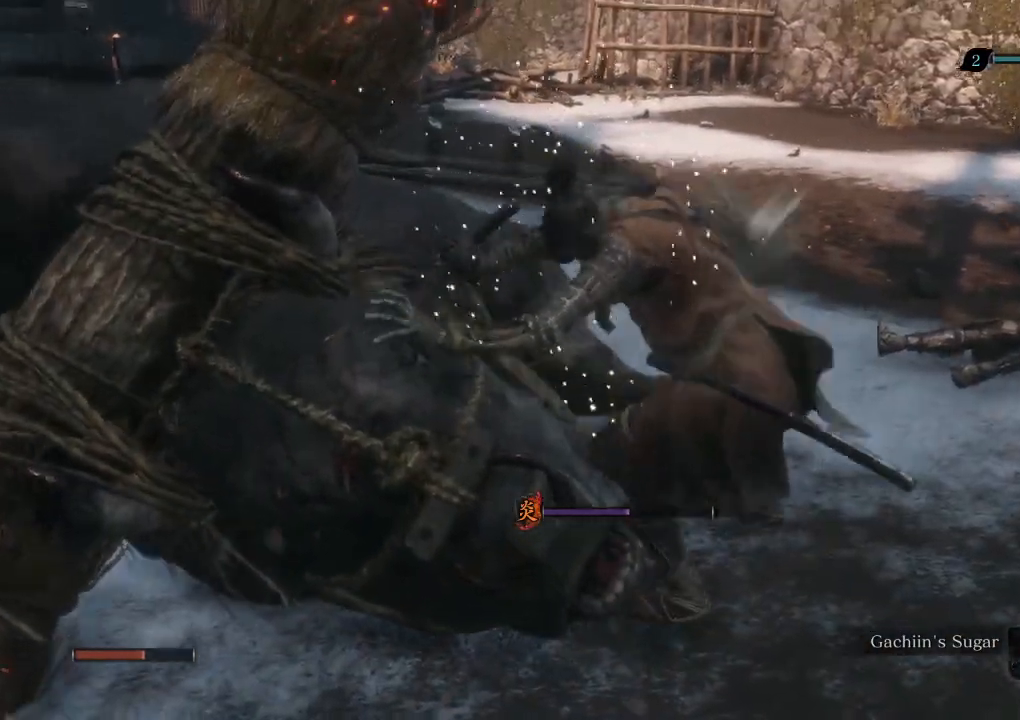
{"keys": ["e", "shift", "w"], "mouse": ["mb4"], "events": [[83, "e", "down"], [183, "e", "up"], [283, "e", "down"], [383, "e", "up"], [467, "e", "down"]]}